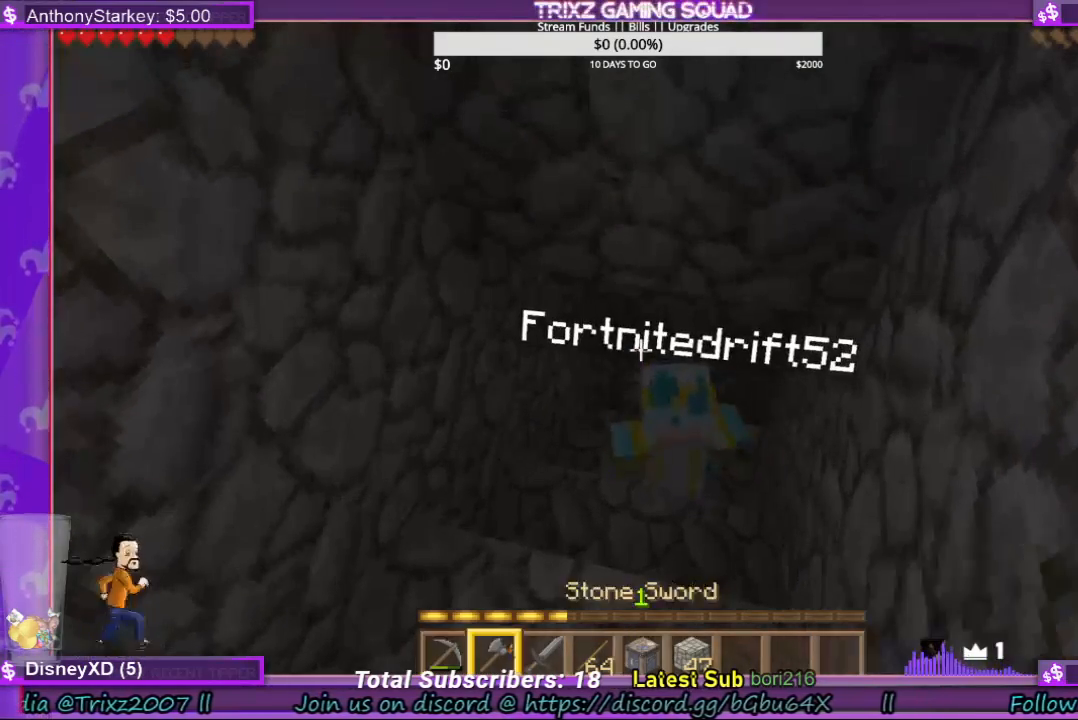
Gameplay with keyboard and mouse; each line is a JSON object with the keys and mouse buttons held at the frame after it. "events" lists presses ("down") and releases ("up") of "a", "ctrl", "d", "e", "f", "q", "r", "s", "shift", "space", "tab", "w", "mouse_left", "mouse_wheel", "mouse_right", "mouse_mb4" and "mouse_mb5" between this image and that frame as [ms after this image, input, new state], when the widget could be followed in between. "mouse_left", "mouse_wheel", "mouse_right", "mouse_mb4", "mouse_mb5" = the "left", "wheel", "right", "mb4", "mb5" buttons of the "mouse" list. No other keys are recorded. Fast repeated clicks can show as one long hold. "wheel" means that the mouse wheel is clicked or scrolled. Mouse movement is not recorded.
{"keys": [], "mouse": [], "events": []}
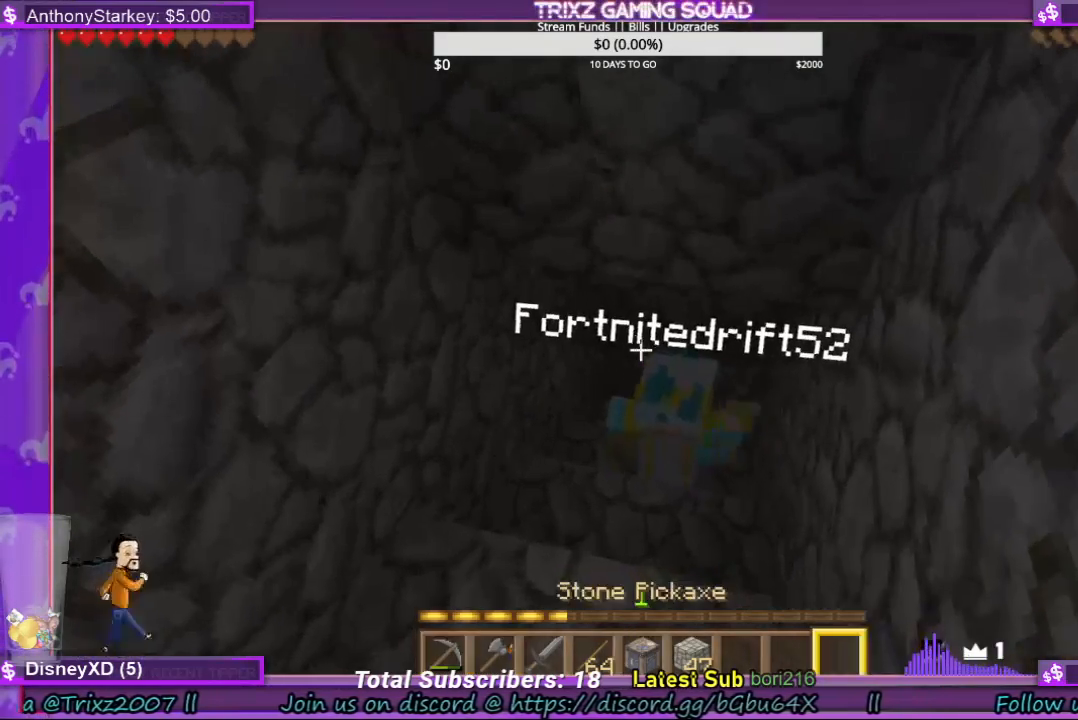
{"keys": [], "mouse": [], "events": [[267, "d", "down"], [333, "w", "down"], [467, "d", "up"], [500, "w", "up"]]}
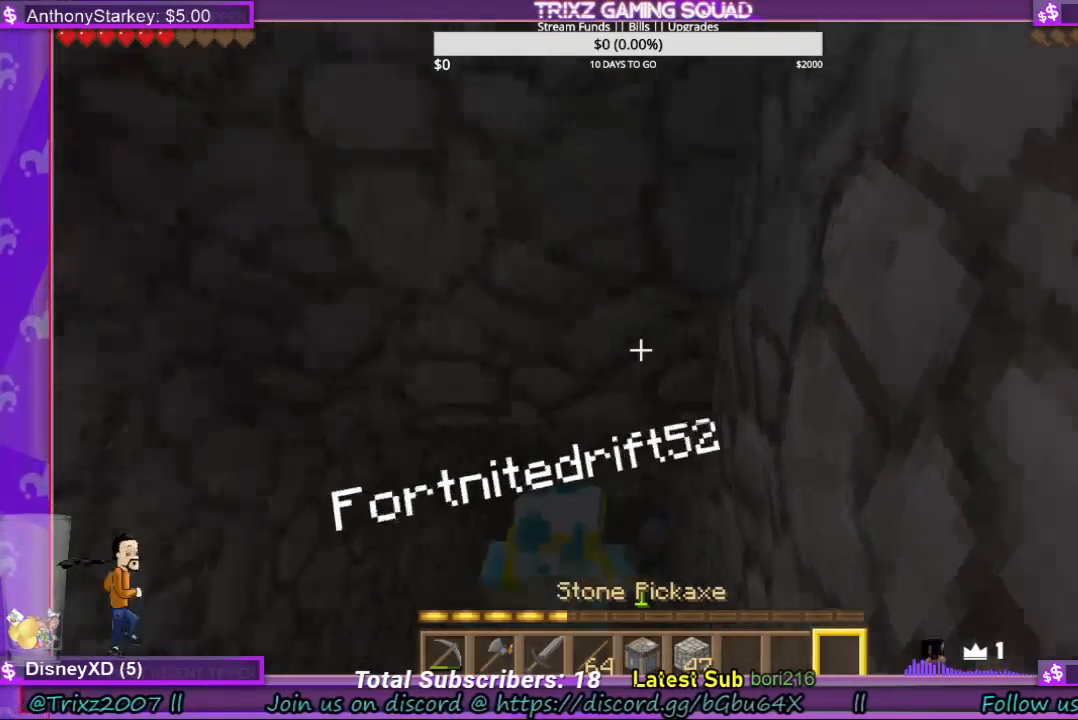
{"keys": [], "mouse": [], "events": []}
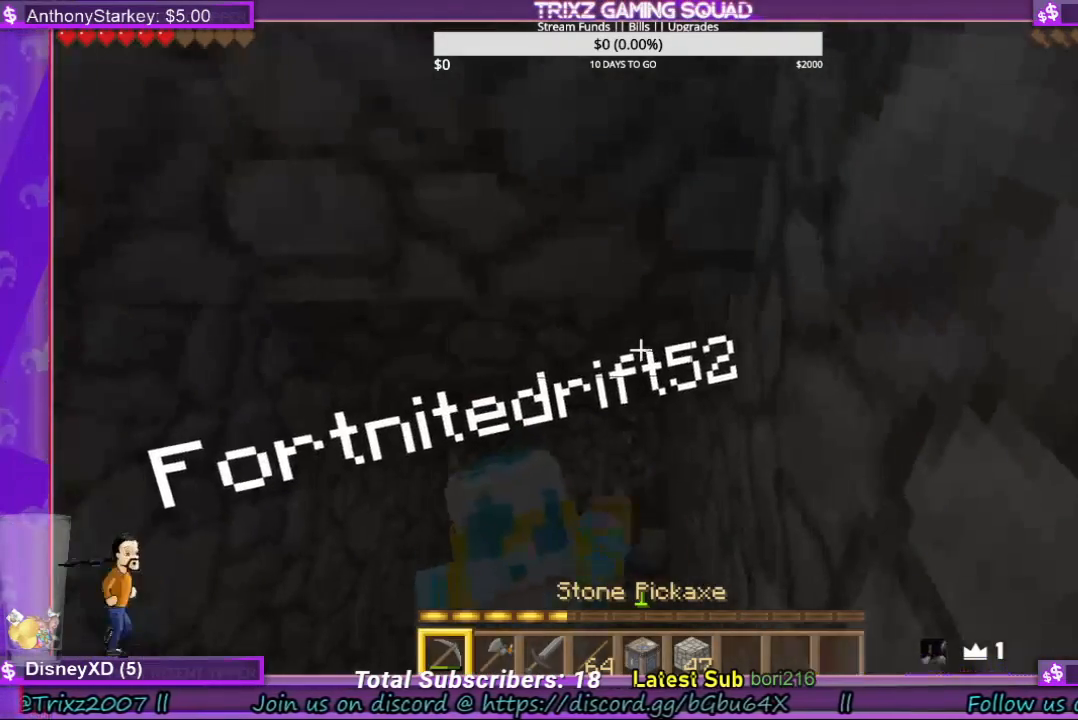
{"keys": [], "mouse": ["left"], "events": [[300, "mouse_left", "down"]]}
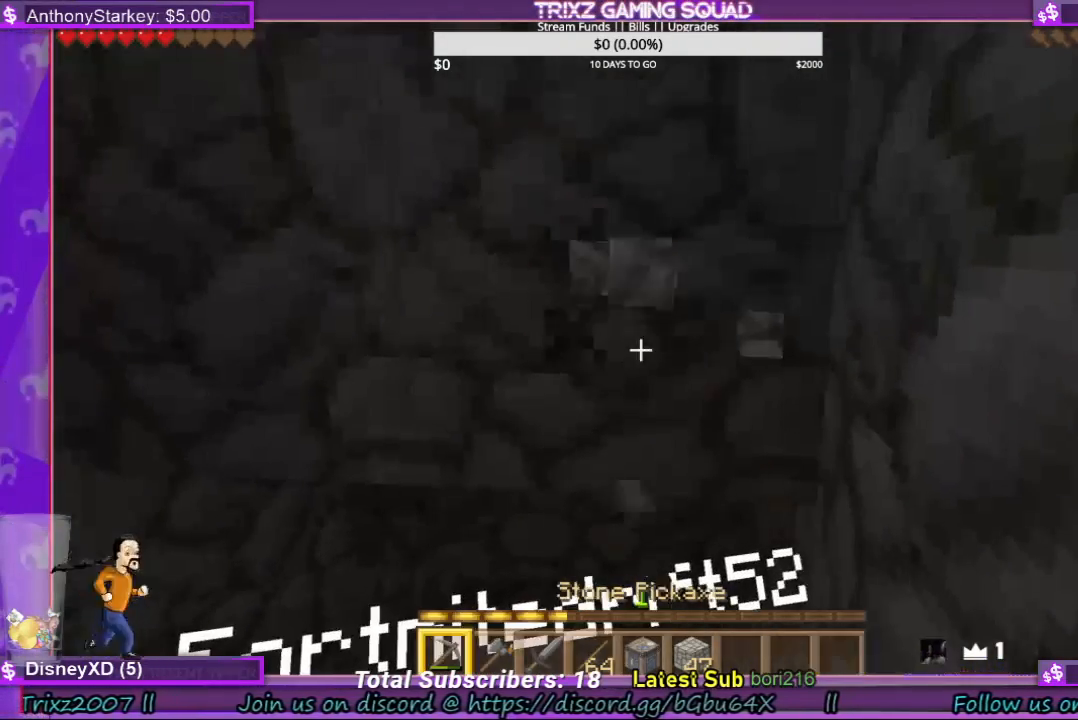
{"keys": [], "mouse": ["left"], "events": []}
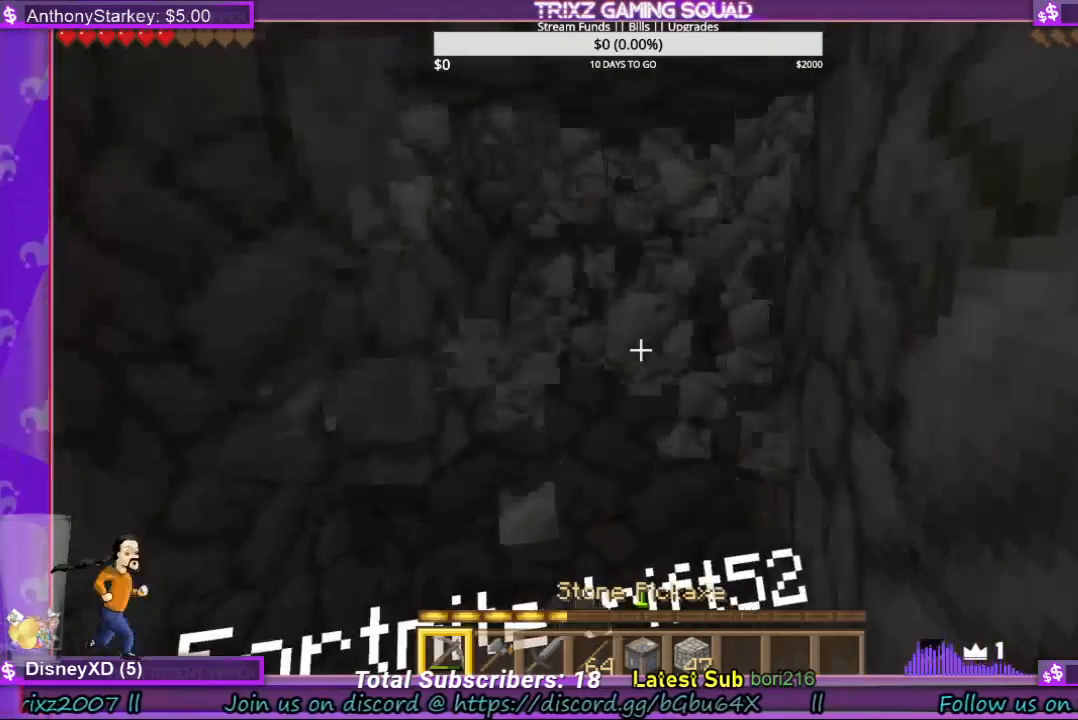
{"keys": [], "mouse": ["left"], "events": []}
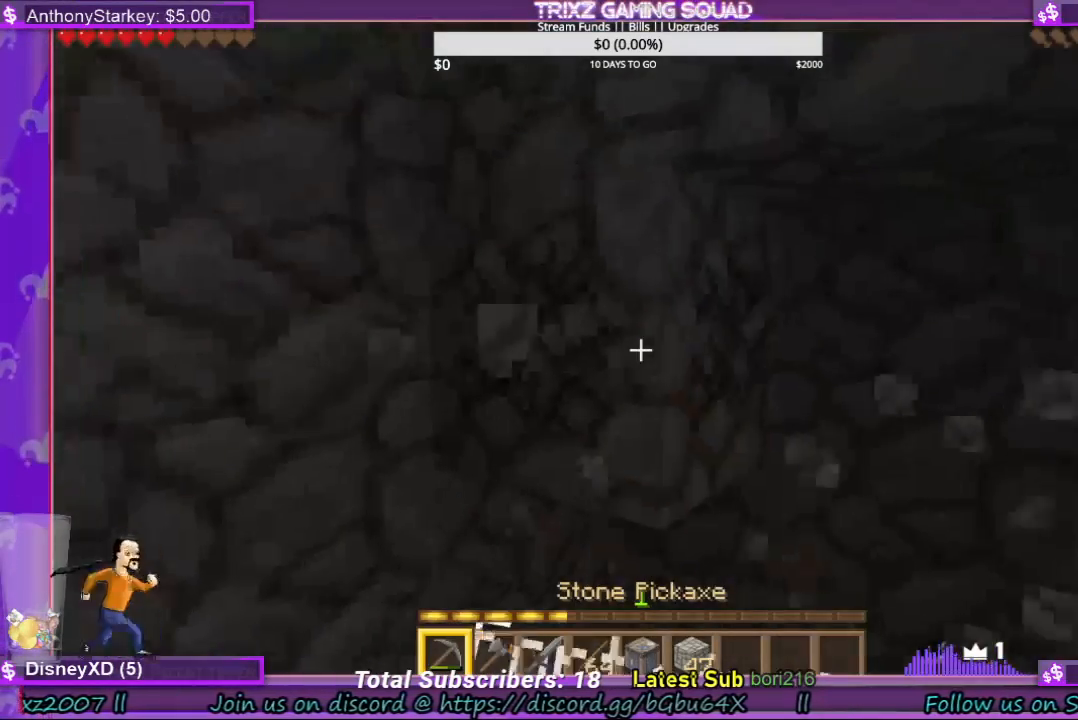
{"keys": ["s"], "mouse": ["left"], "events": [[300, "s", "down"]]}
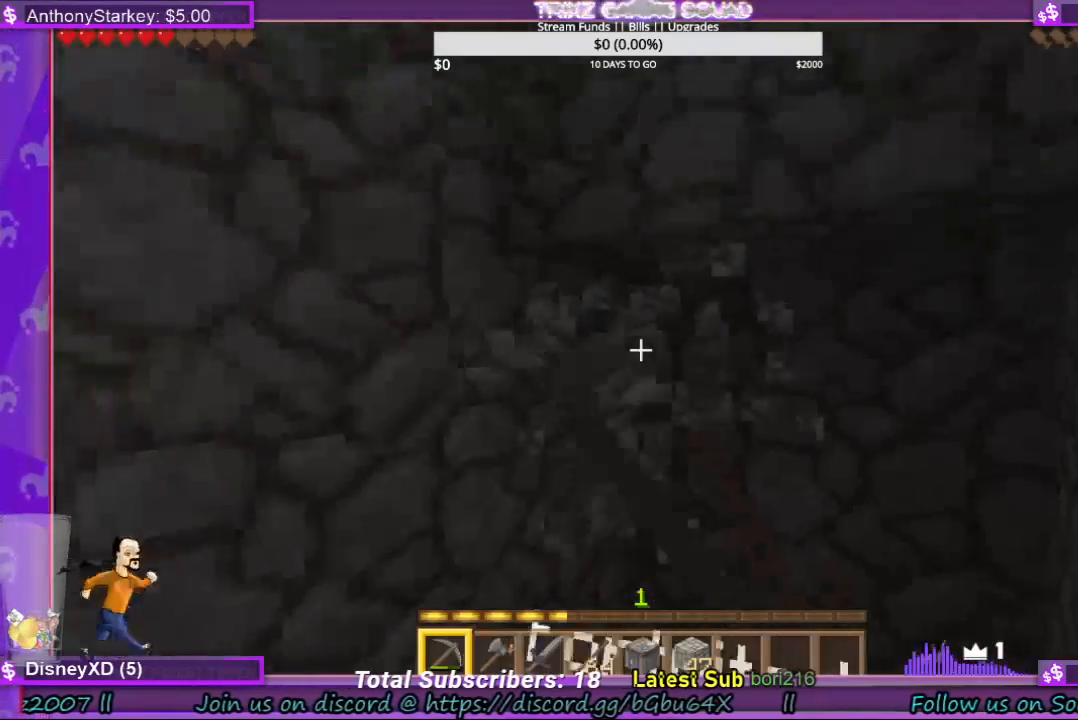
{"keys": [], "mouse": ["left"], "events": [[33, "s", "up"]]}
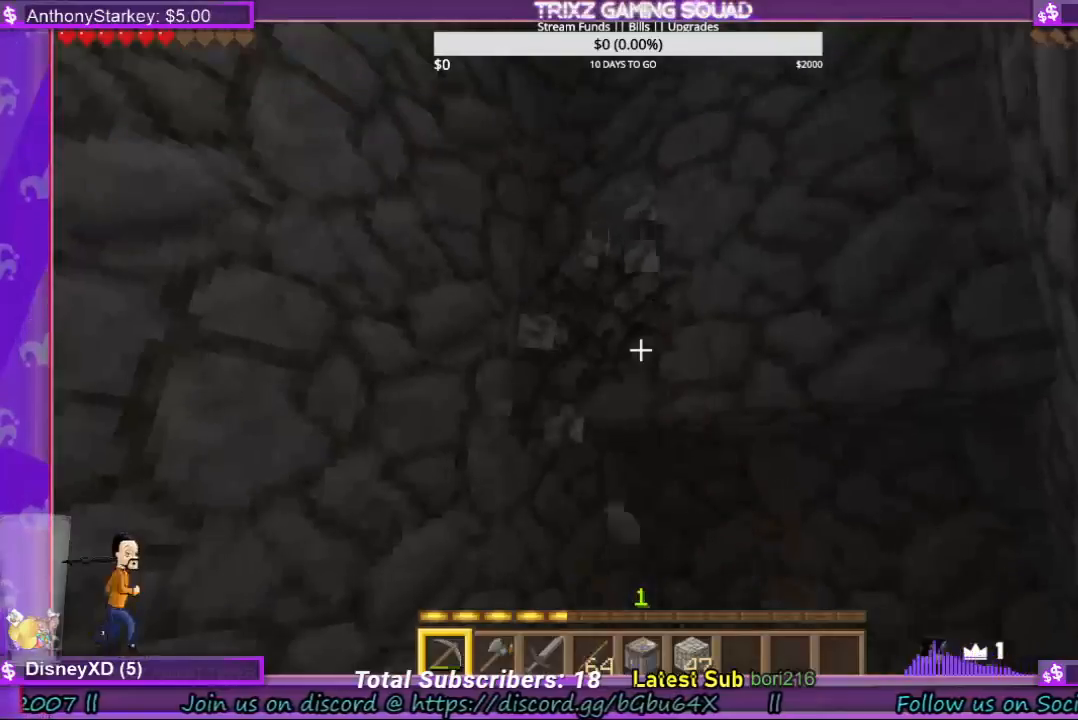
{"keys": [], "mouse": ["left"], "events": []}
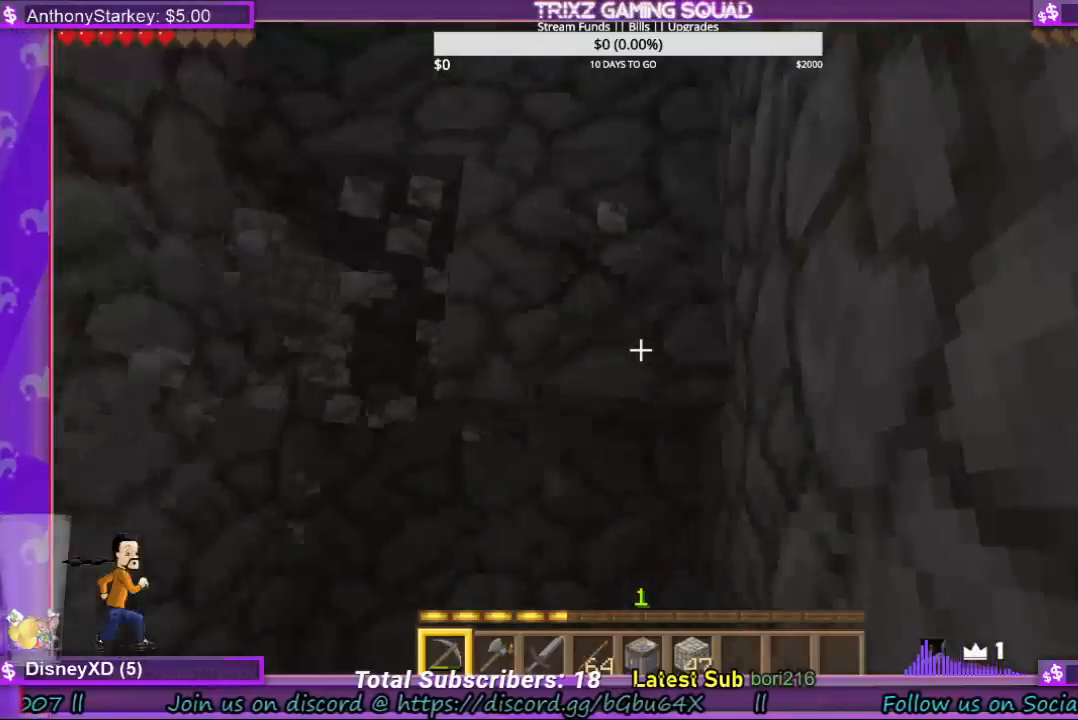
{"keys": [], "mouse": ["left"], "events": []}
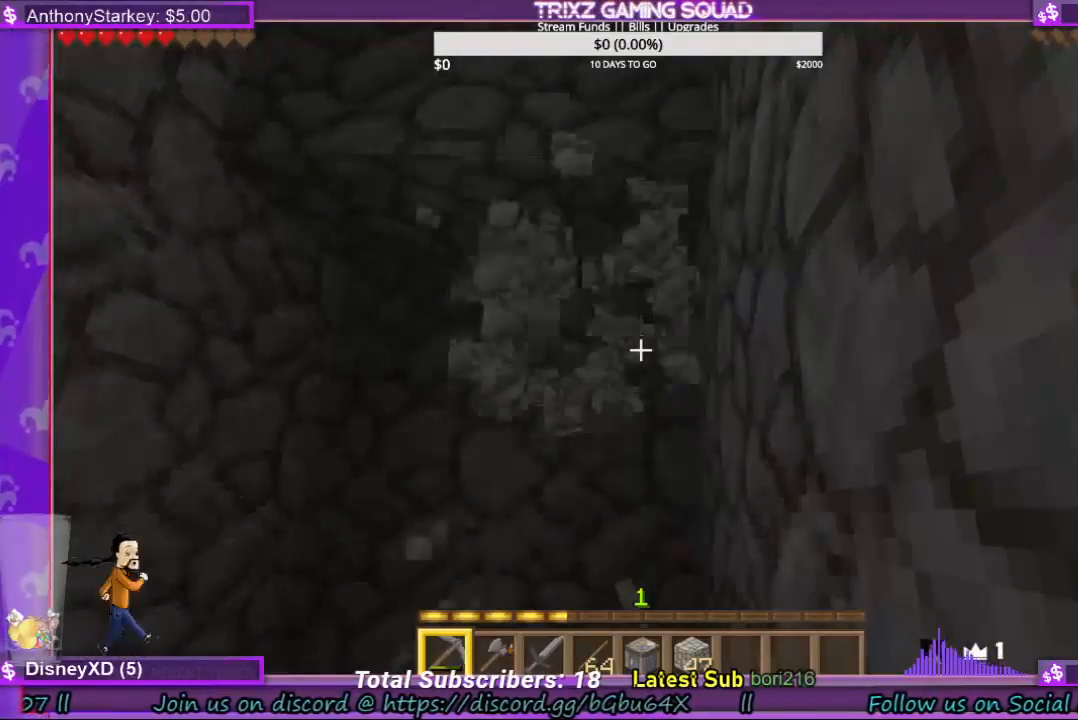
{"keys": [], "mouse": ["left"], "events": []}
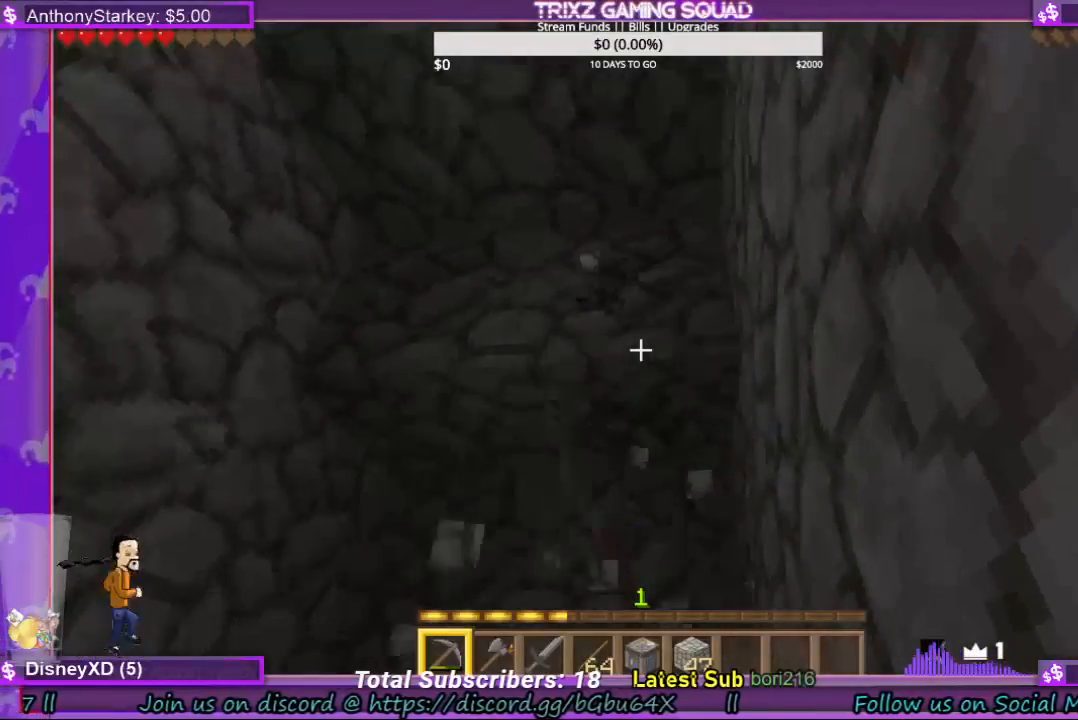
{"keys": [], "mouse": ["left"], "events": []}
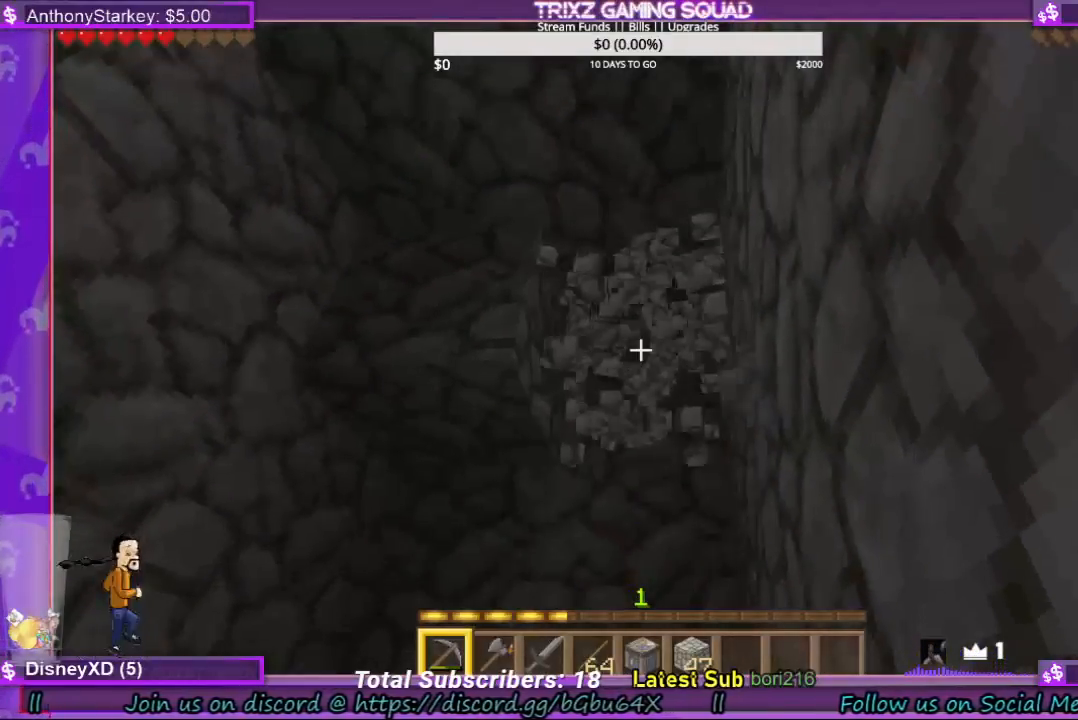
{"keys": [], "mouse": ["left"], "events": []}
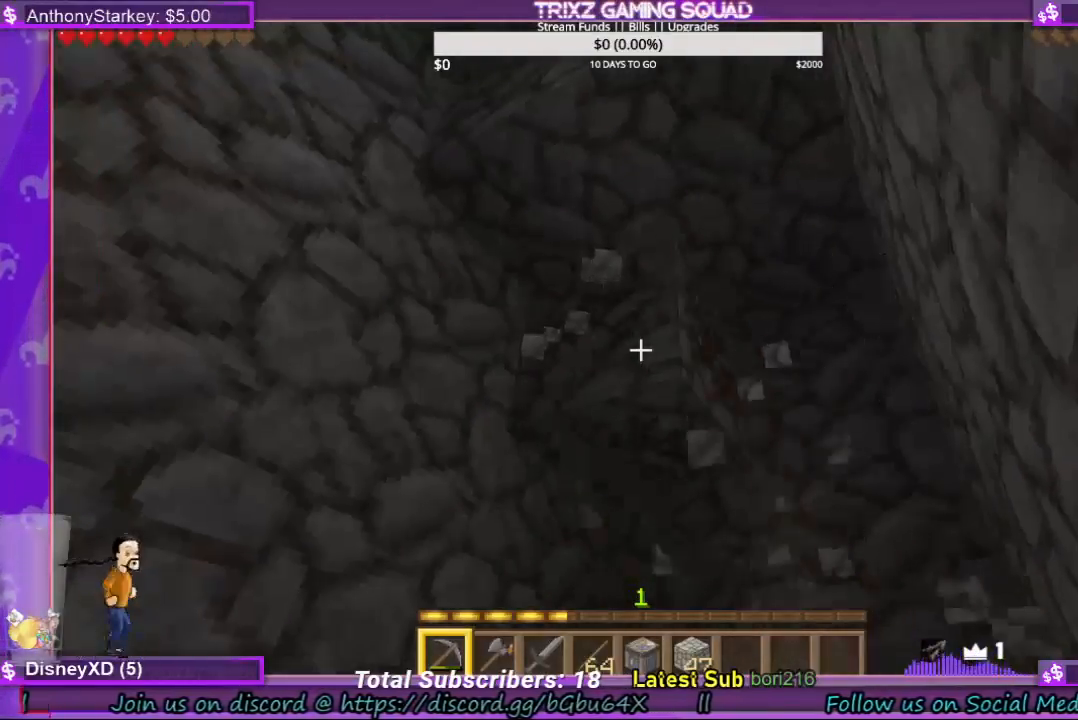
{"keys": [], "mouse": ["left"], "events": []}
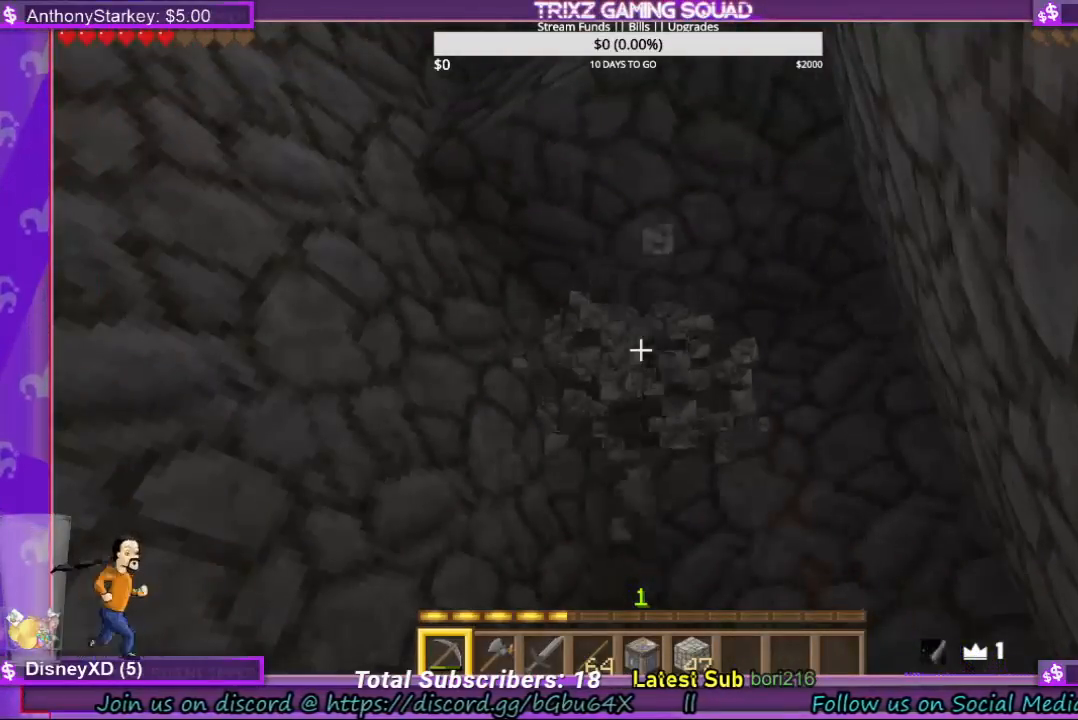
{"keys": [], "mouse": [], "events": [[33, "mouse_left", "up"]]}
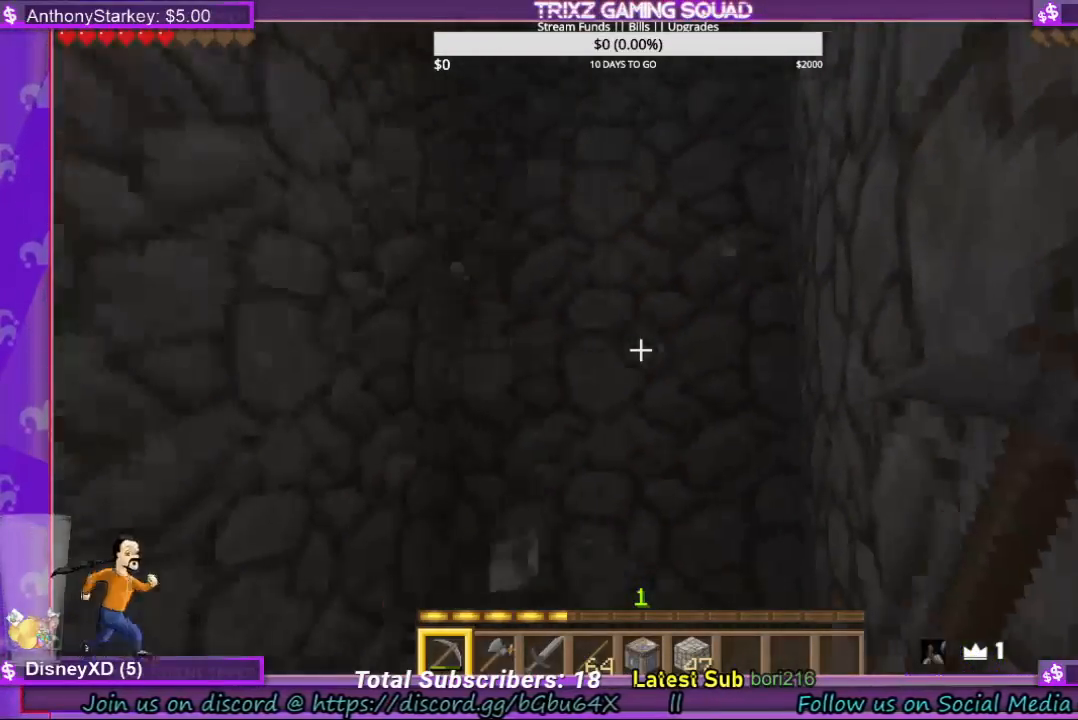
{"keys": [], "mouse": ["left"], "events": [[233, "mouse_left", "down"]]}
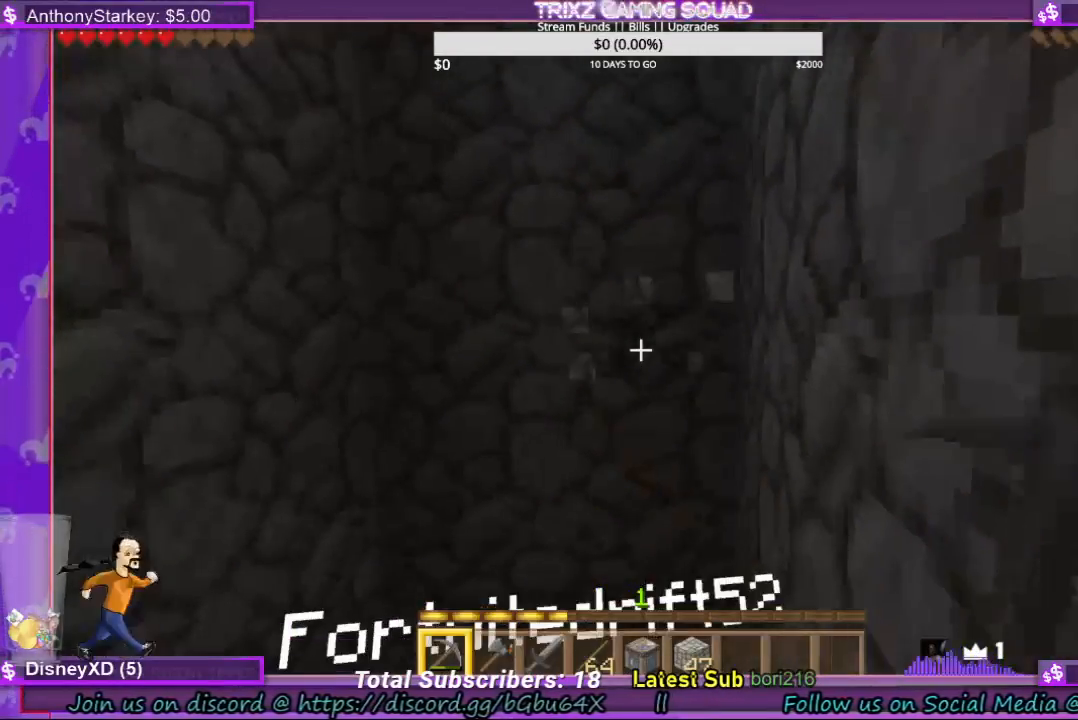
{"keys": [], "mouse": ["left"], "events": []}
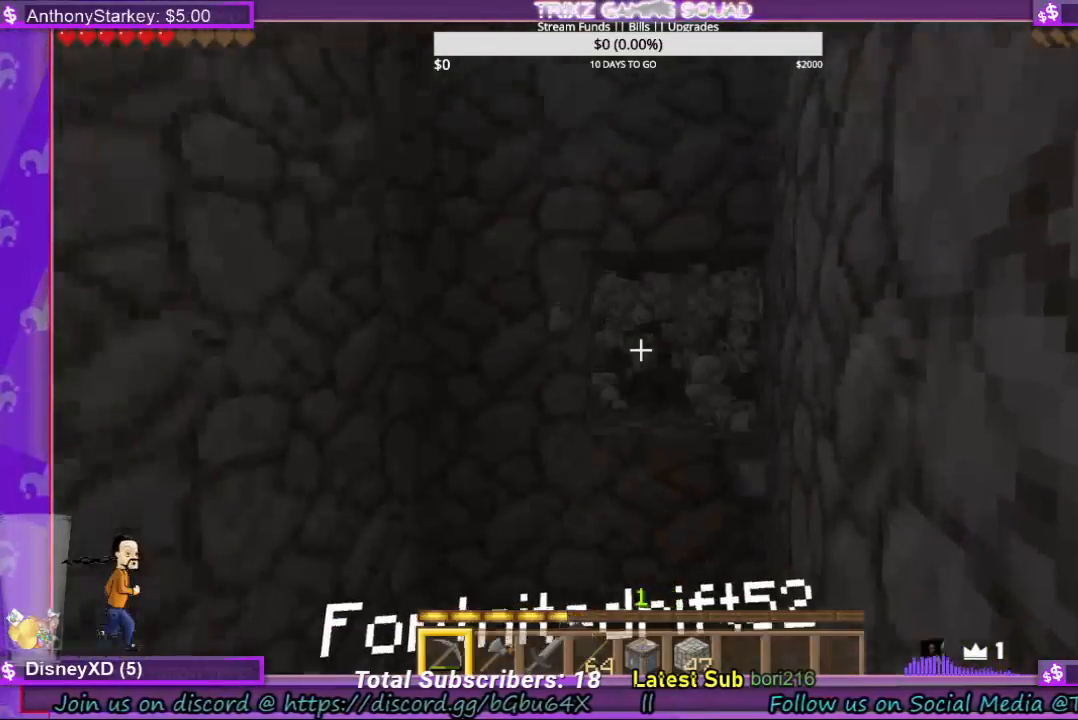
{"keys": [], "mouse": ["left"], "events": []}
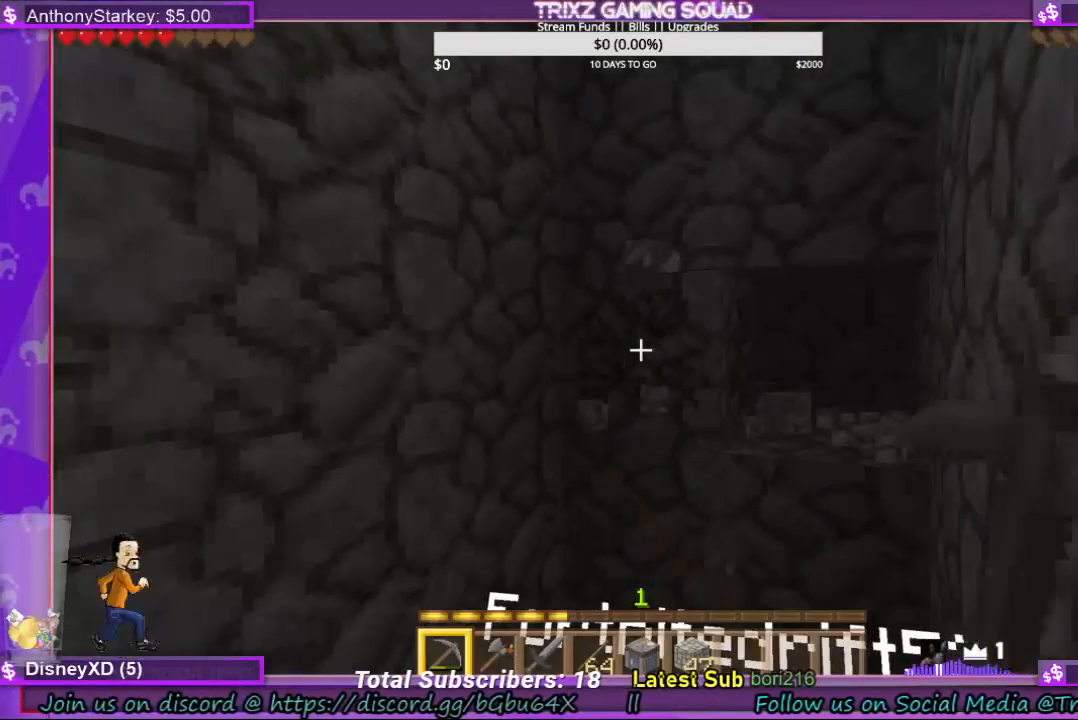
{"keys": [], "mouse": ["left"], "events": []}
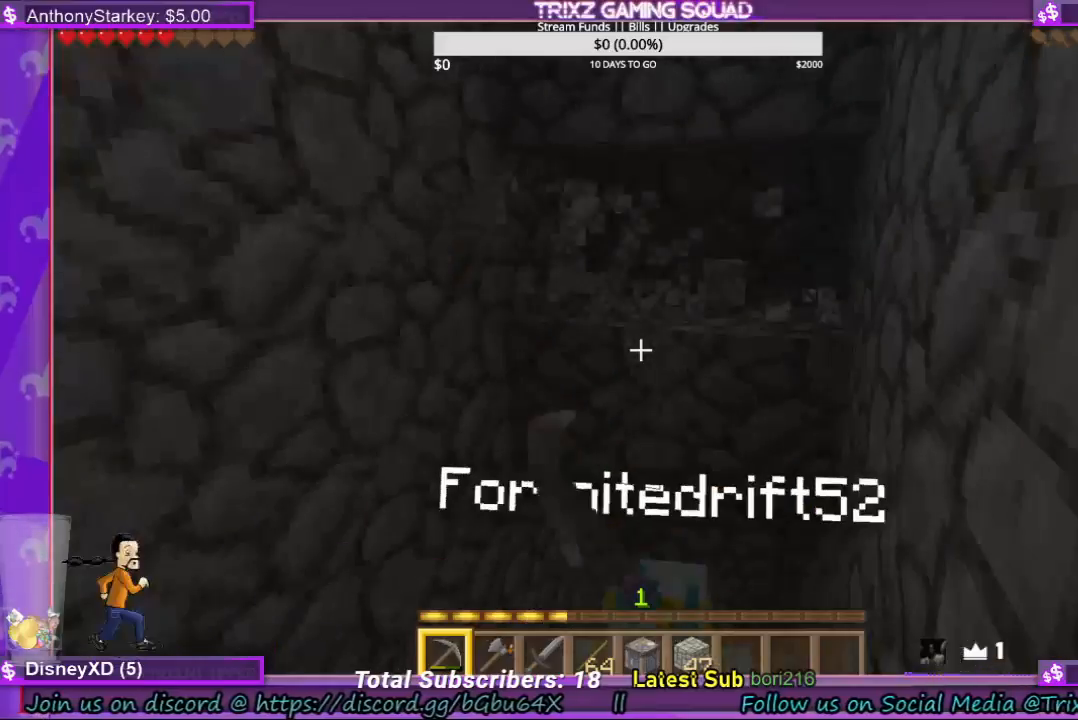
{"keys": [], "mouse": ["left"], "events": []}
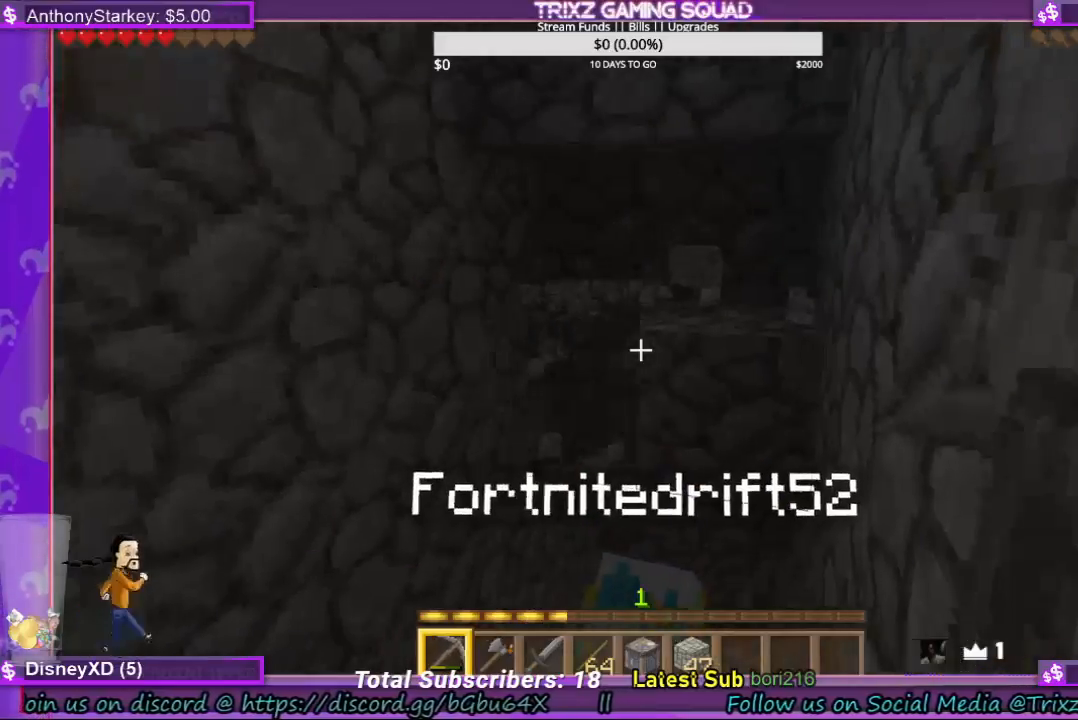
{"keys": [], "mouse": ["left"], "events": []}
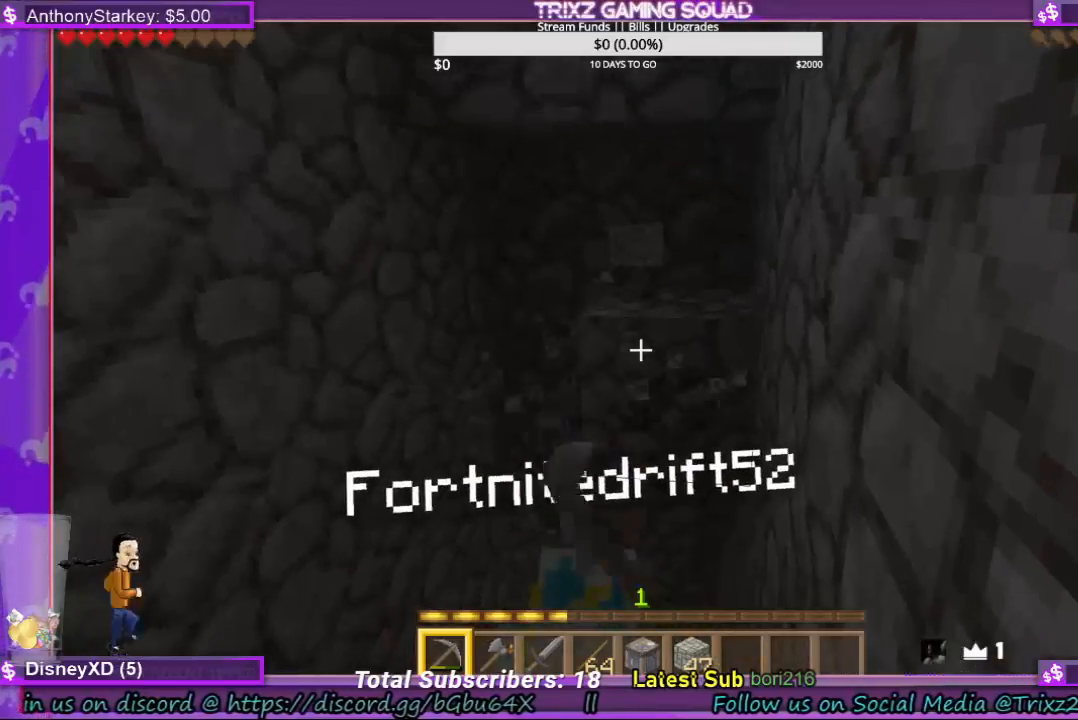
{"keys": ["d"], "mouse": [], "events": [[233, "w", "down"], [433, "w", "up"], [500, "d", "down"], [500, "mouse_left", "up"]]}
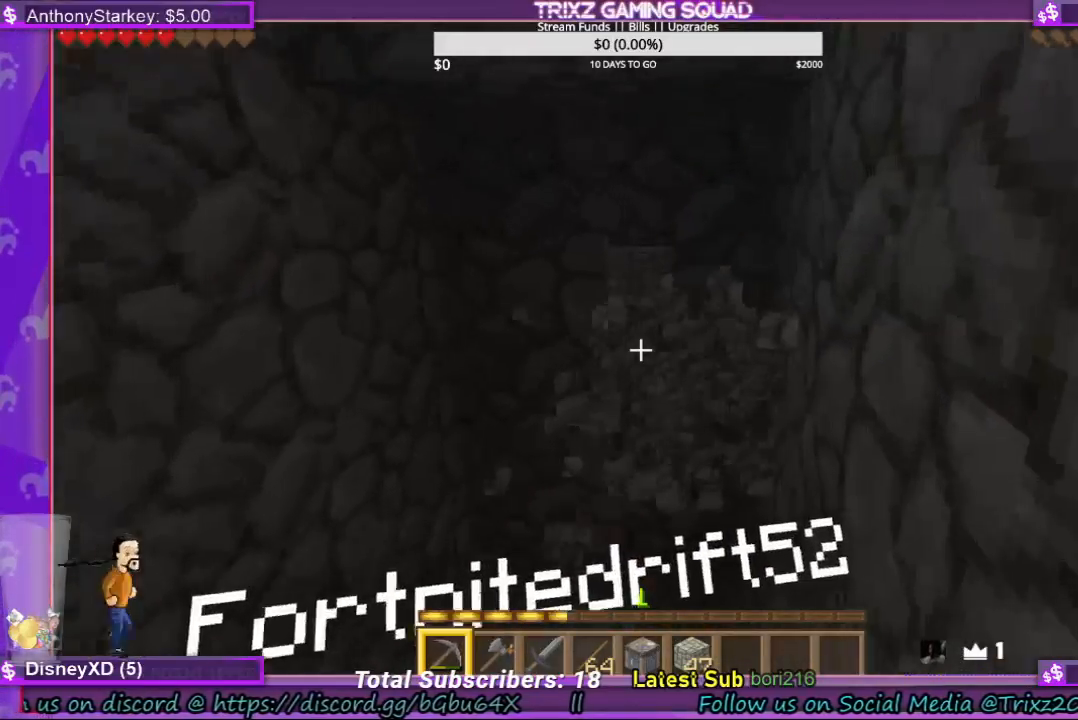
{"keys": [], "mouse": [], "events": [[67, "d", "up"]]}
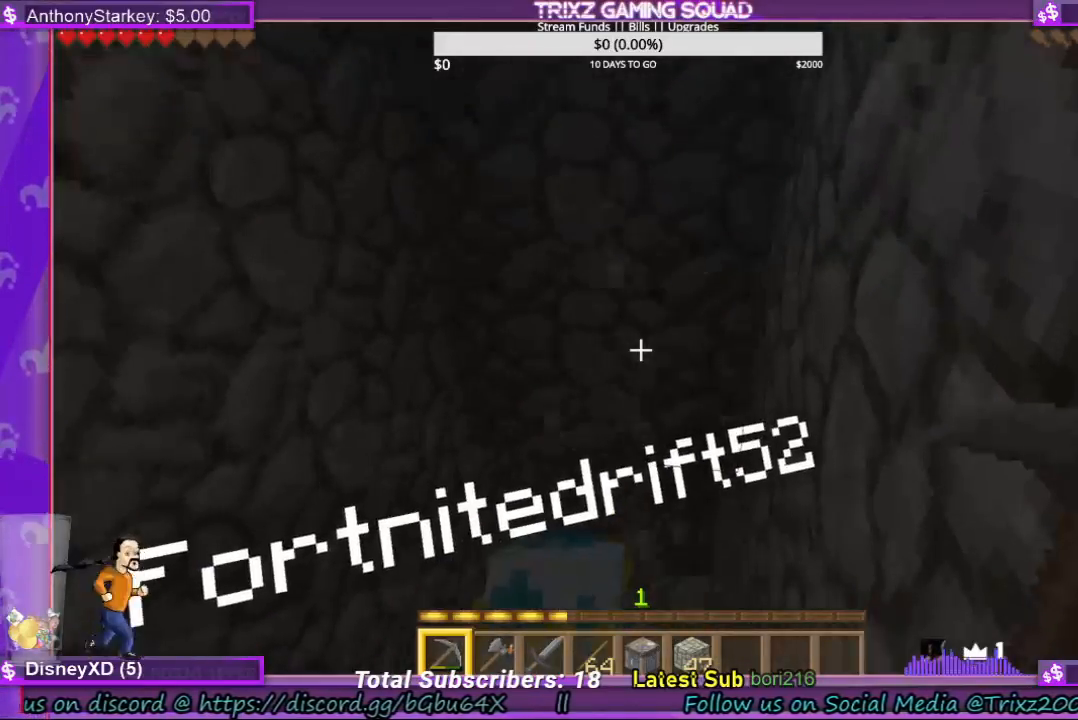
{"keys": [], "mouse": [], "events": []}
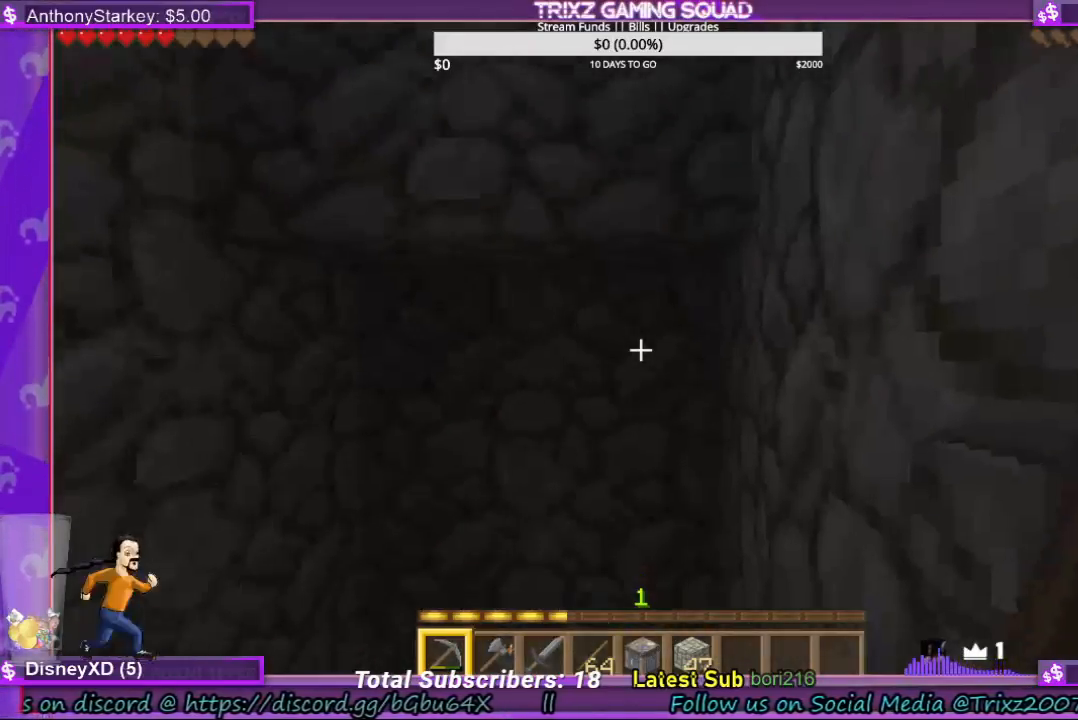
{"keys": [], "mouse": ["left"], "events": [[400, "mouse_left", "down"]]}
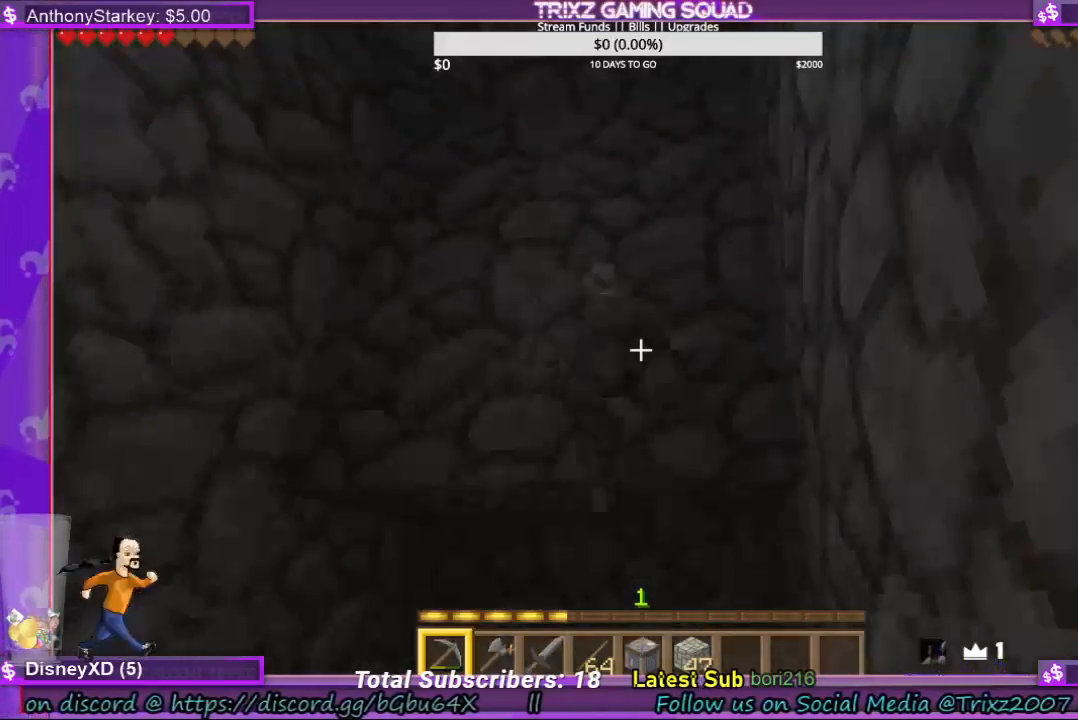
{"keys": [], "mouse": ["left"], "events": []}
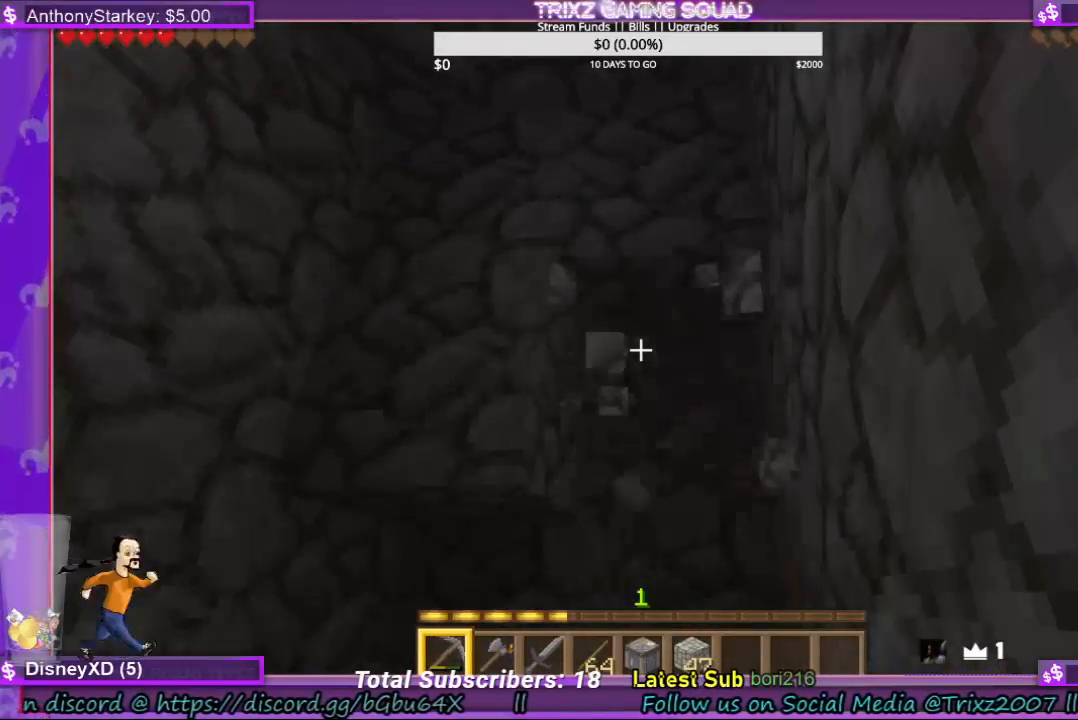
{"keys": [], "mouse": ["left"], "events": []}